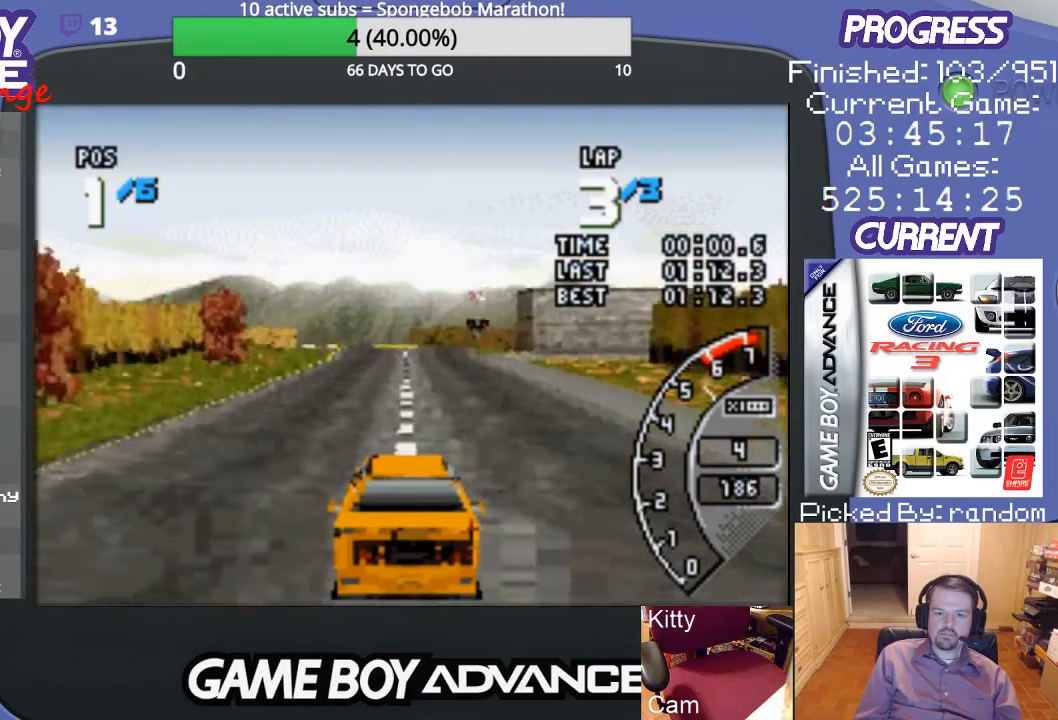
Gameplay with a controller (Nintendo layout); each line is a JSON object with the inputs held at the frame after it. "events" lists button and stick changes between this image and that frame as [ms after this image, input, new state], when the widget could be followed in between. Not read: L3 R3.
{"buttons": ["A"], "events": []}
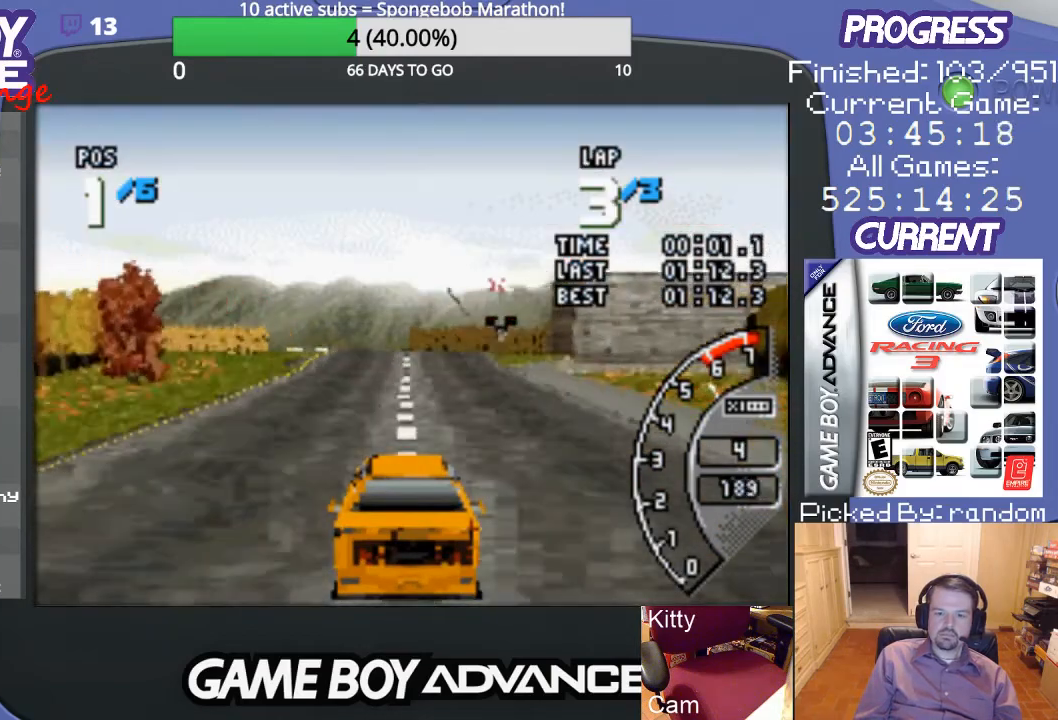
{"buttons": ["A"], "events": []}
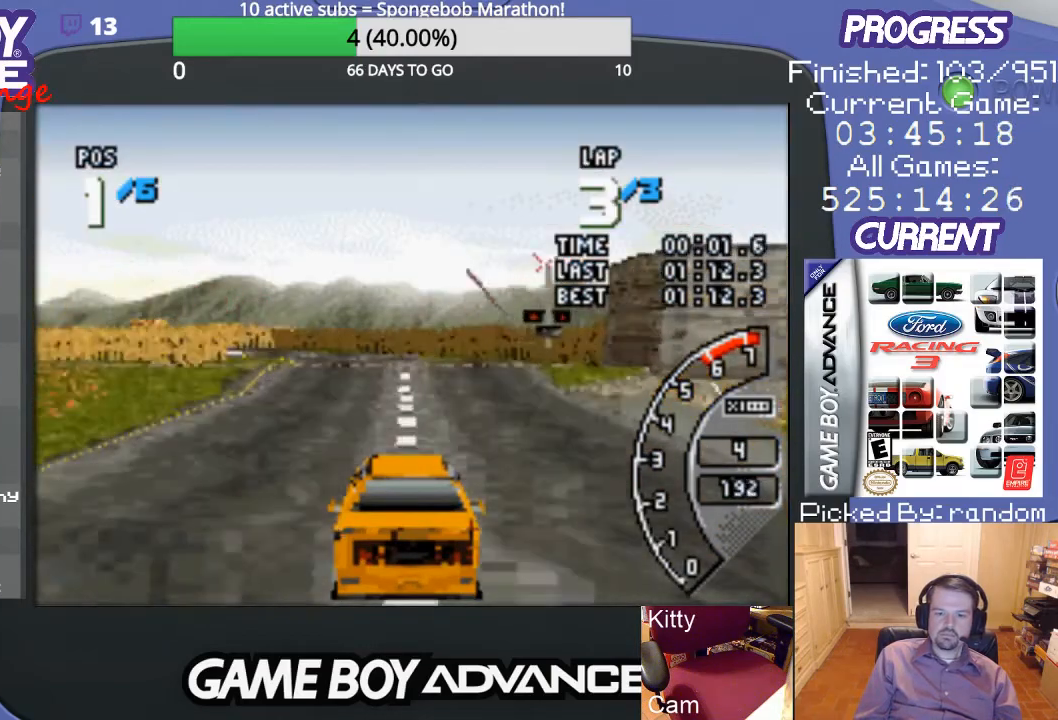
{"buttons": ["B", "DPAD_LEFT"], "events": [[167, "A", "up"], [267, "B", "down"], [267, "DPAD_LEFT", "down"]]}
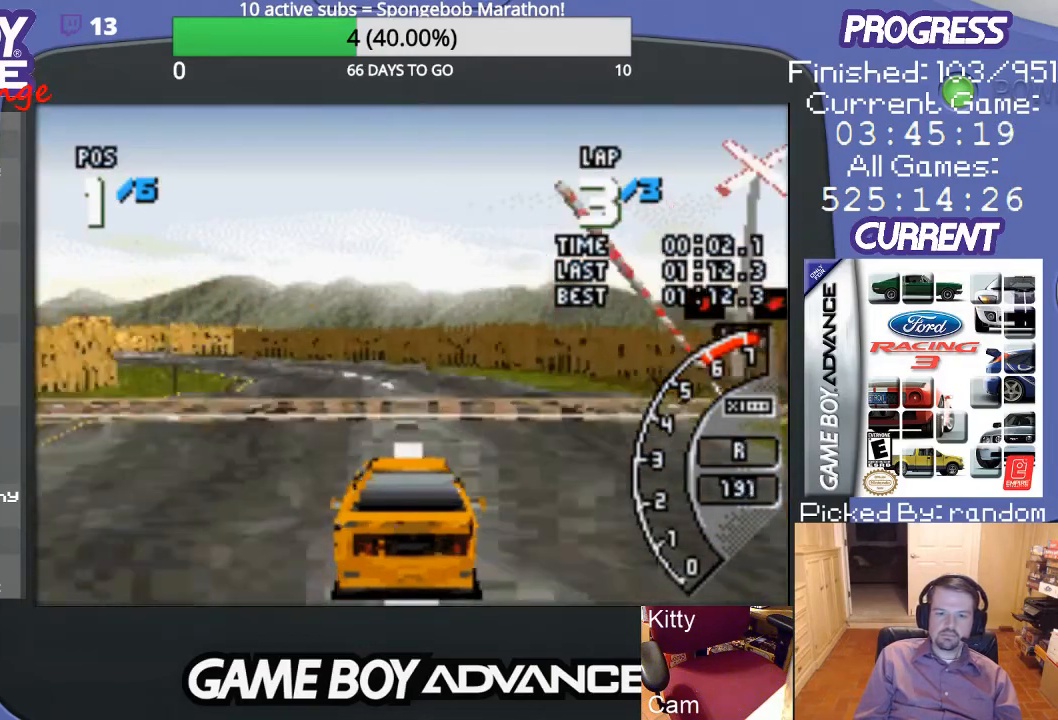
{"buttons": ["A"], "events": [[133, "B", "up"], [233, "DPAD_LEFT", "up"], [367, "DPAD_LEFT", "down"], [433, "A", "down"], [467, "DPAD_LEFT", "up"]]}
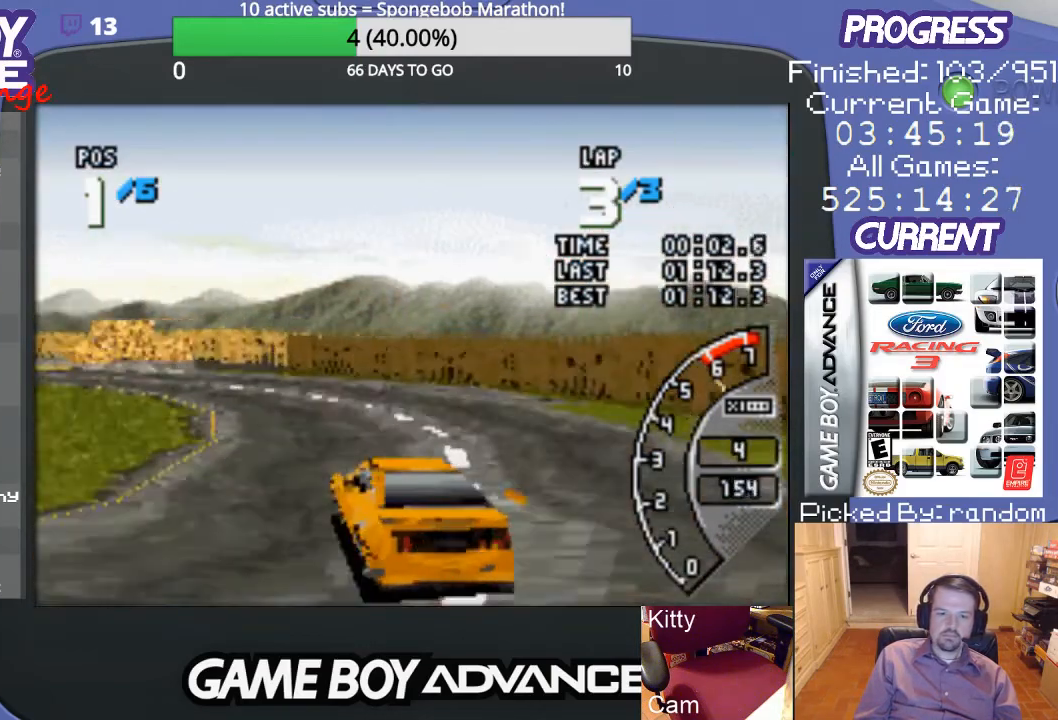
{"buttons": ["A", "DPAD_LEFT"], "events": [[67, "DPAD_LEFT", "down"], [200, "DPAD_LEFT", "up"], [233, "DPAD_LEFT", "down"], [367, "DPAD_LEFT", "up"], [467, "DPAD_LEFT", "down"]]}
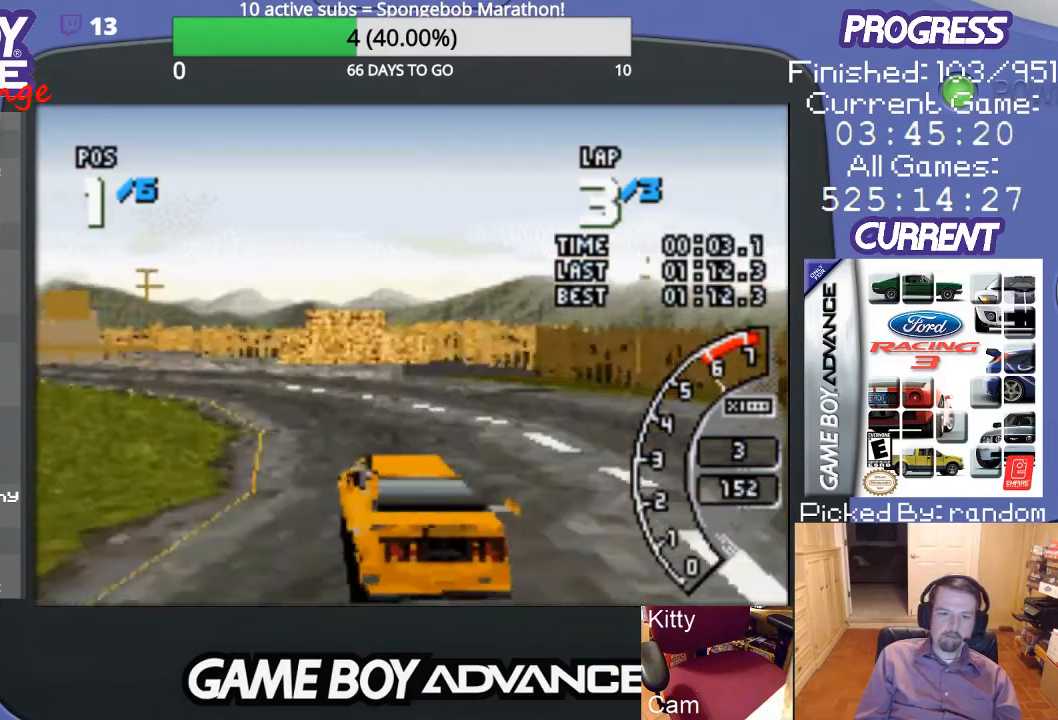
{"buttons": ["A", "DPAD_LEFT"], "events": [[367, "A", "up"], [500, "A", "down"]]}
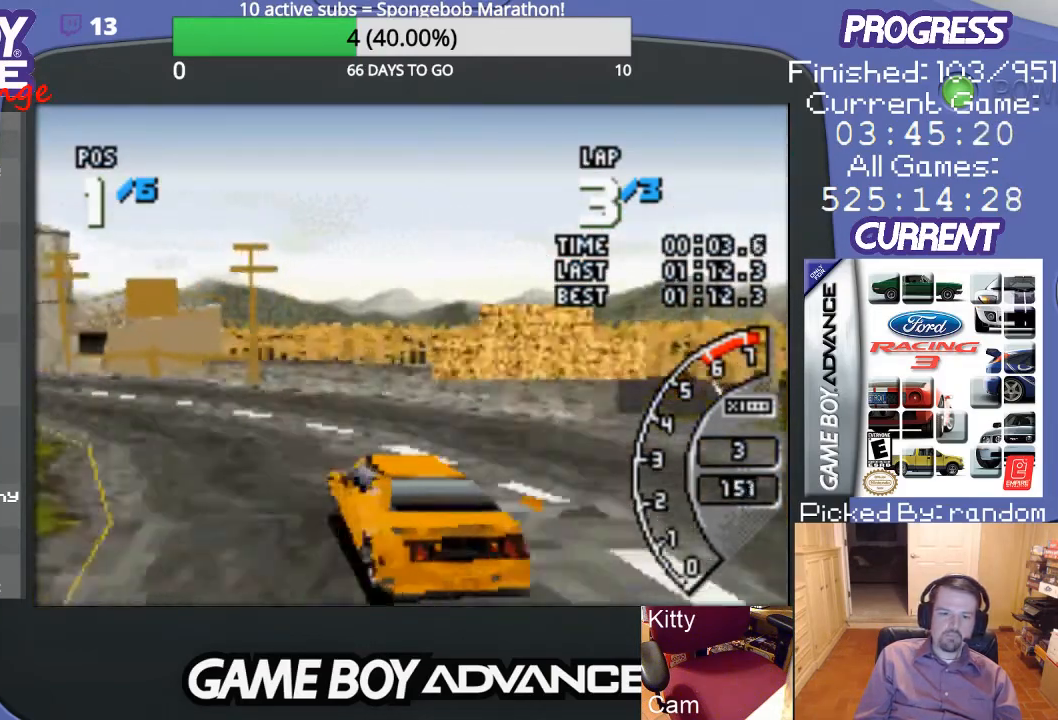
{"buttons": ["A", "DPAD_LEFT"], "events": [[200, "DPAD_LEFT", "up"], [233, "DPAD_LEFT", "down"], [367, "A", "up"], [467, "A", "down"]]}
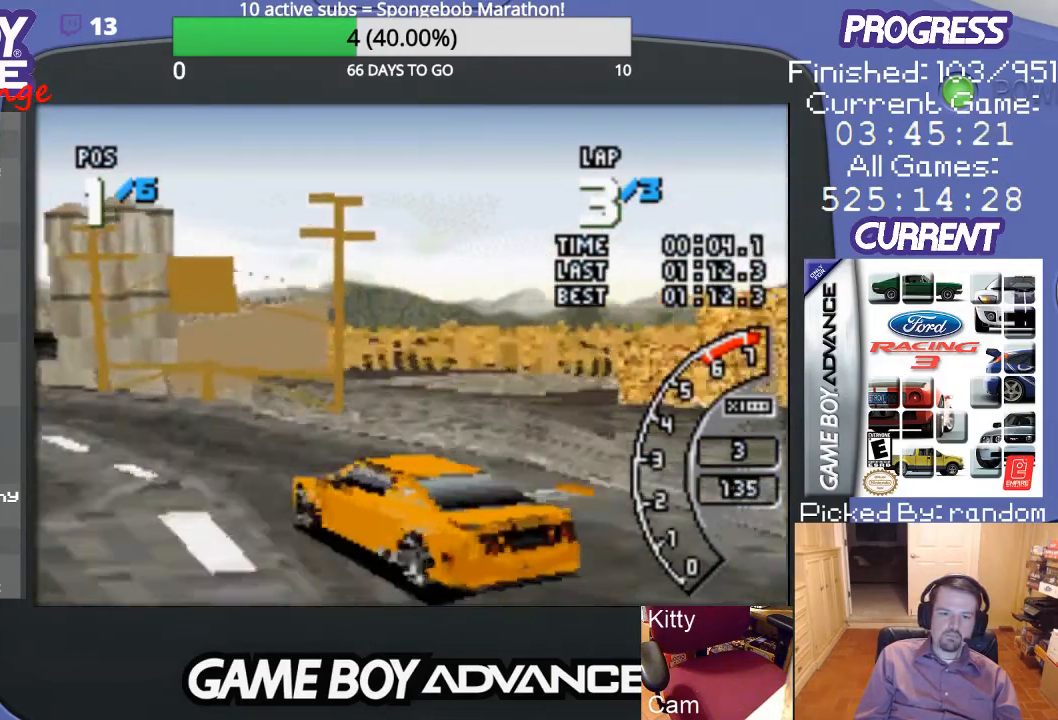
{"buttons": ["A", "DPAD_LEFT"], "events": [[67, "A", "up"], [133, "A", "down"], [233, "A", "up"], [267, "A", "down"]]}
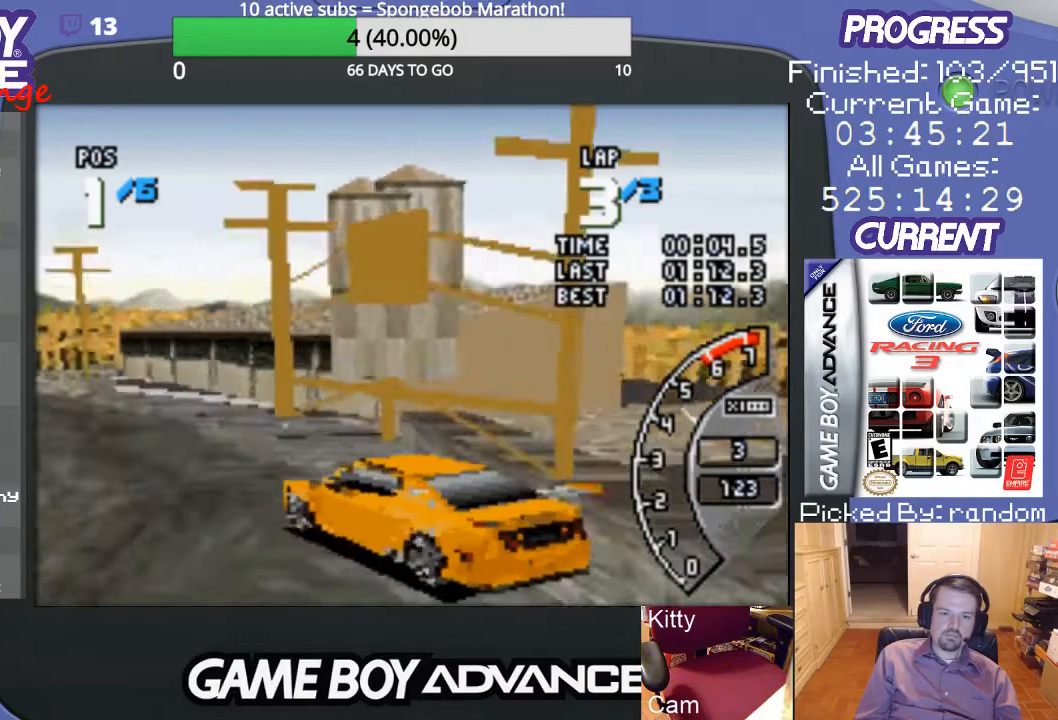
{"buttons": ["A"], "events": [[67, "DPAD_LEFT", "up"]]}
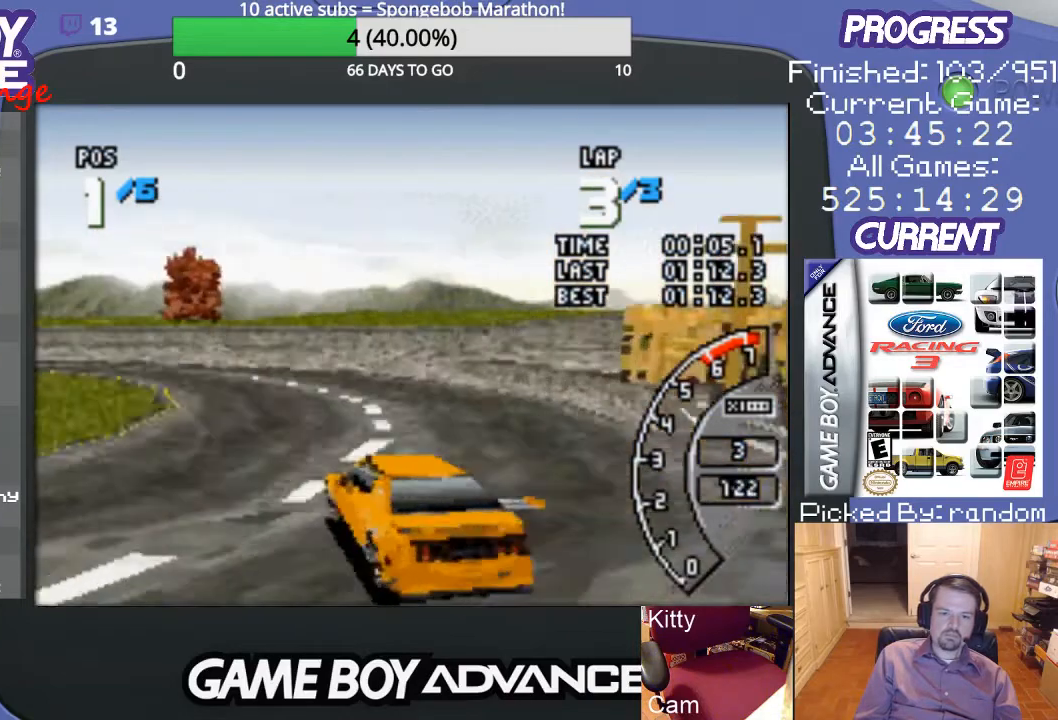
{"buttons": ["A"], "events": [[233, "DPAD_LEFT", "down"], [433, "DPAD_LEFT", "up"]]}
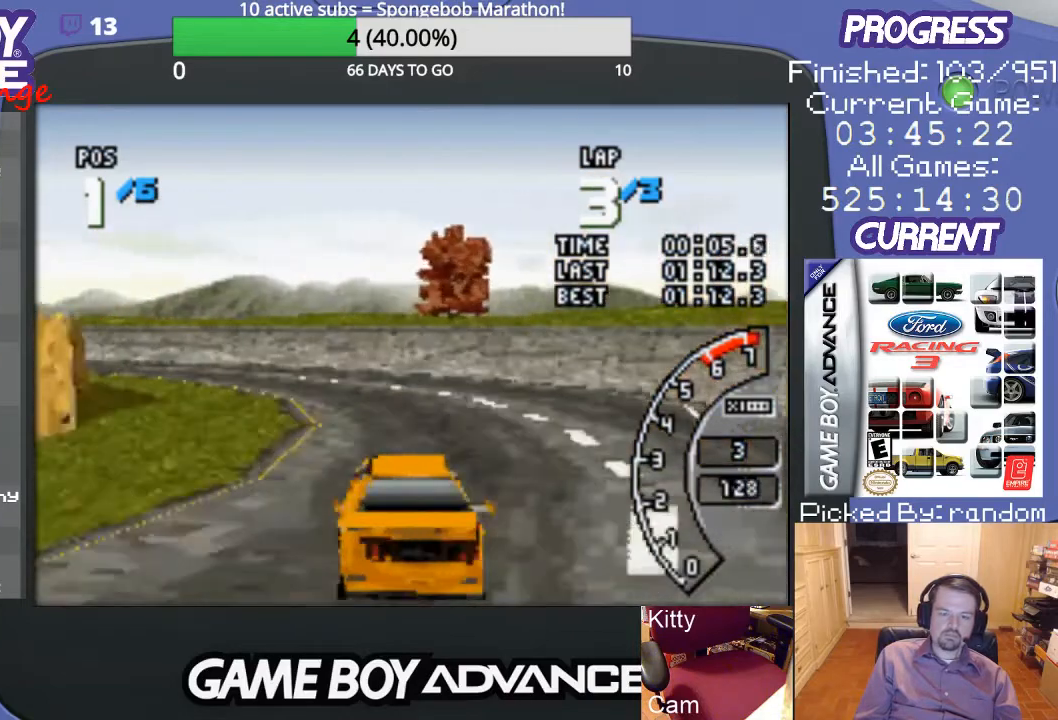
{"buttons": ["A"], "events": [[67, "DPAD_LEFT", "down"], [367, "A", "up"], [433, "A", "down"], [500, "DPAD_LEFT", "up"]]}
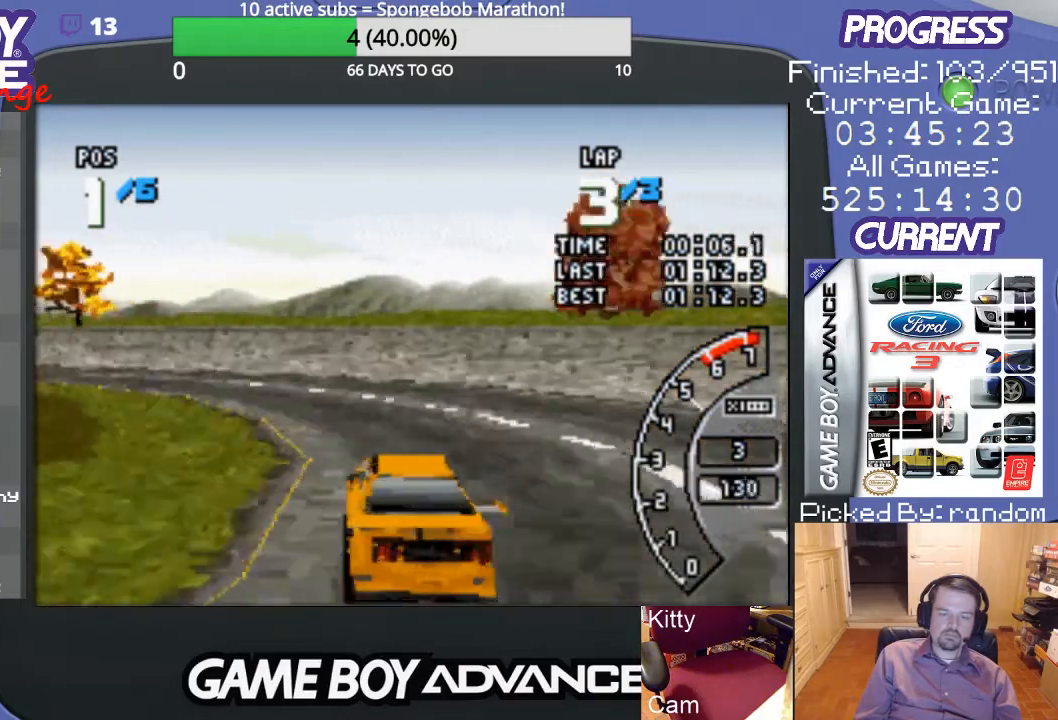
{"buttons": ["A", "DPAD_LEFT"], "events": [[100, "DPAD_LEFT", "down"]]}
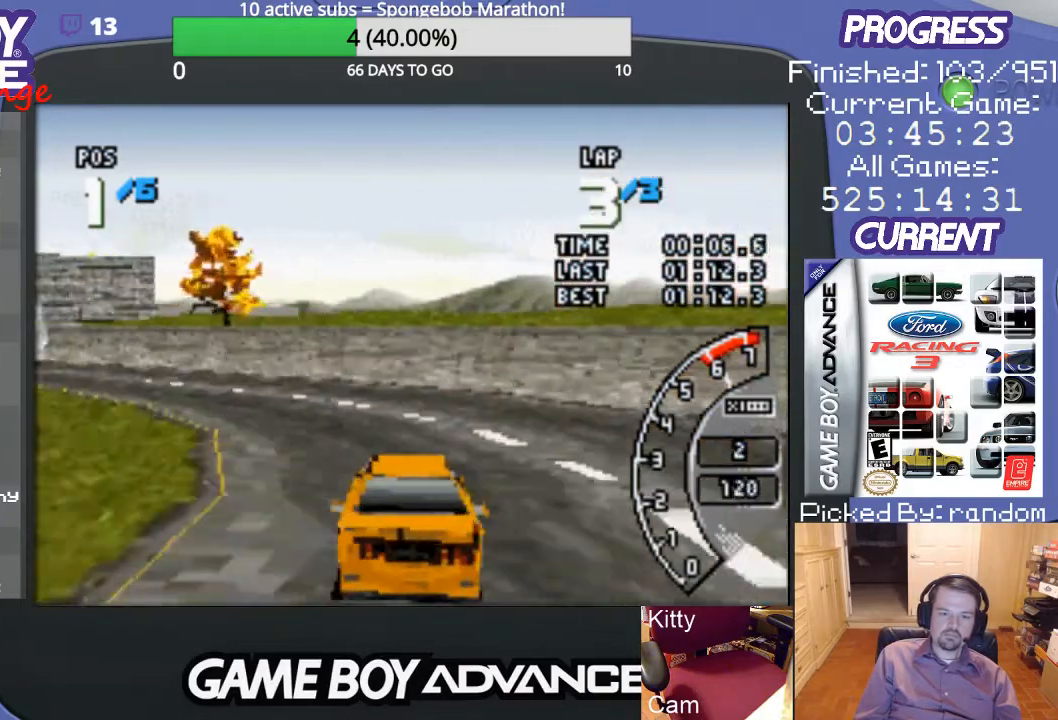
{"buttons": ["A", "DPAD_LEFT"], "events": [[33, "DPAD_LEFT", "up"], [167, "DPAD_LEFT", "down"]]}
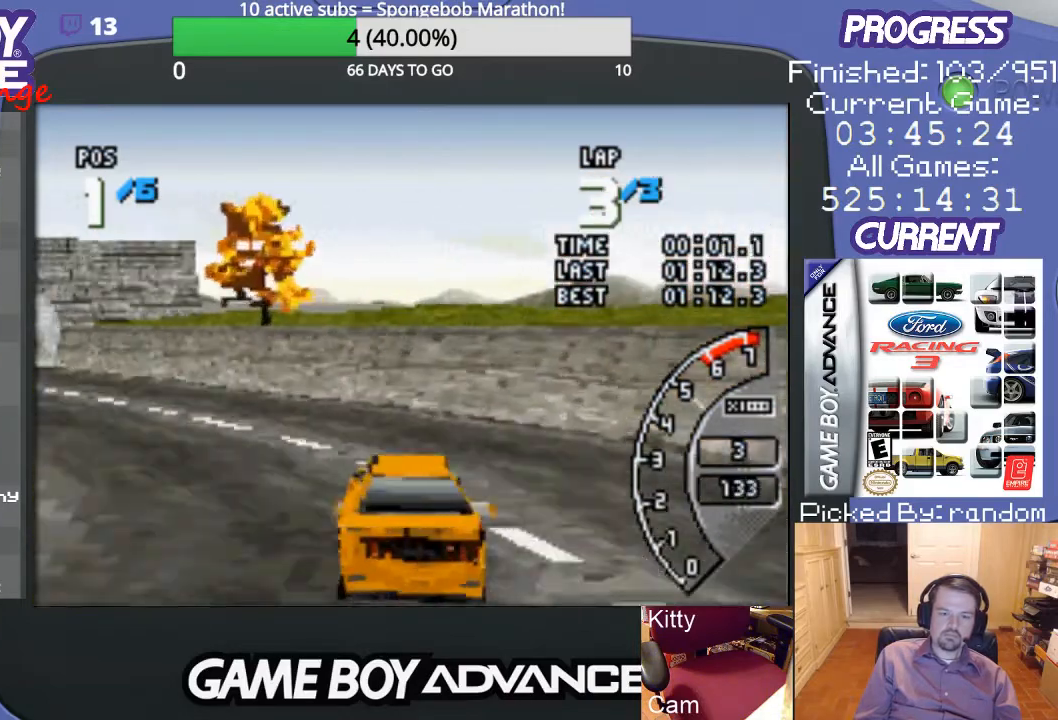
{"buttons": ["A", "DPAD_LEFT"], "events": [[100, "A", "up"], [400, "A", "down"]]}
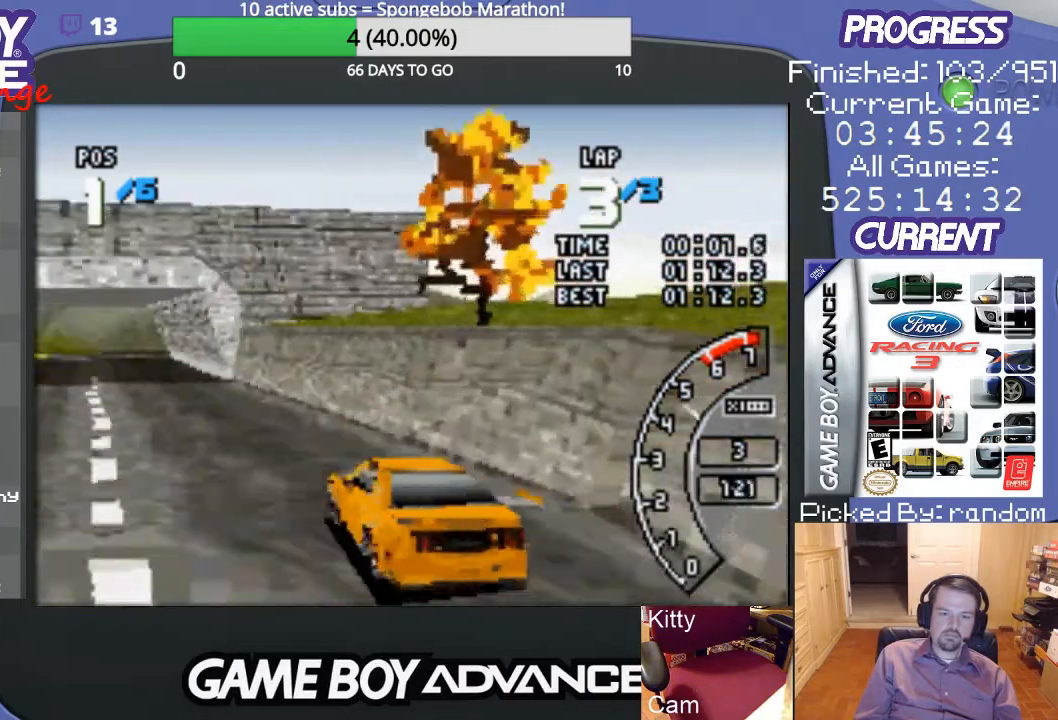
{"buttons": ["A", "DPAD_UP", "DPAD_RIGHT"], "events": [[300, "DPAD_LEFT", "up"], [400, "DPAD_RIGHT", "down"], [500, "DPAD_UP", "down"]]}
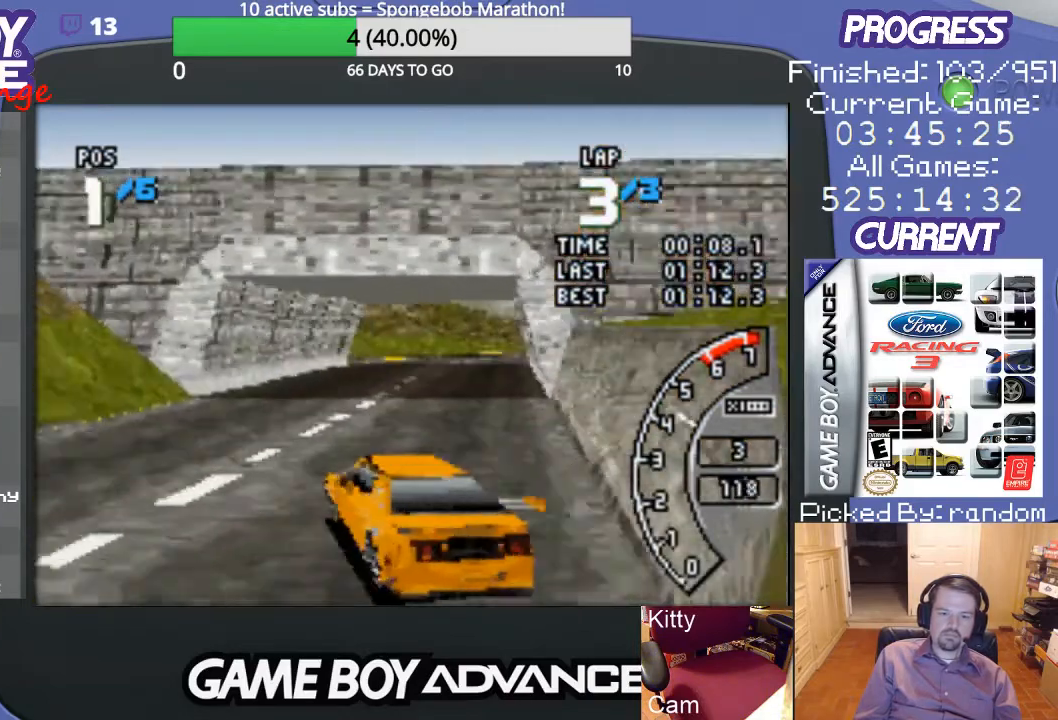
{"buttons": ["A"], "events": [[367, "DPAD_UP", "up"], [400, "DPAD_RIGHT", "up"]]}
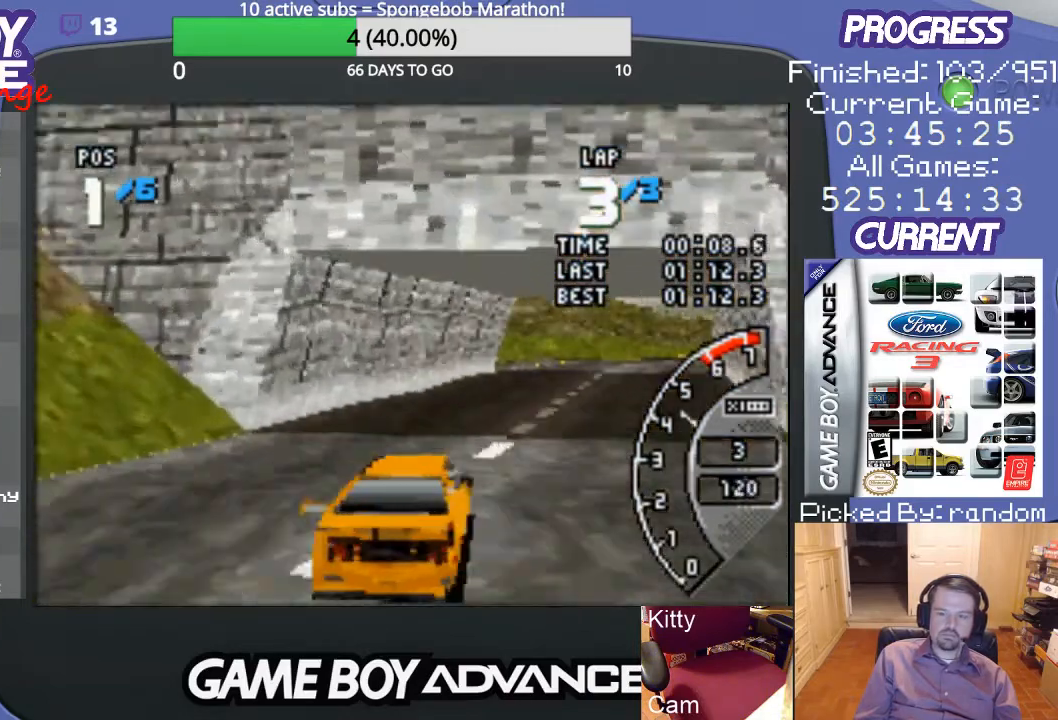
{"buttons": ["A"], "events": [[200, "DPAD_RIGHT", "down"], [367, "DPAD_RIGHT", "up"]]}
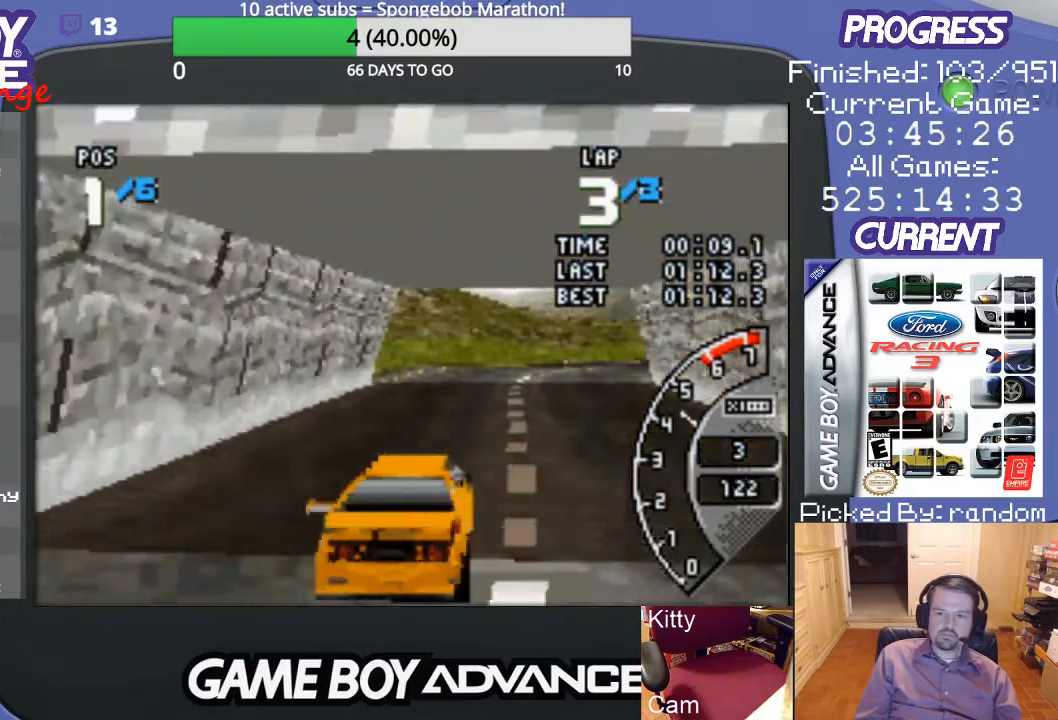
{"buttons": ["A", "DPAD_RIGHT"], "events": [[400, "DPAD_RIGHT", "down"]]}
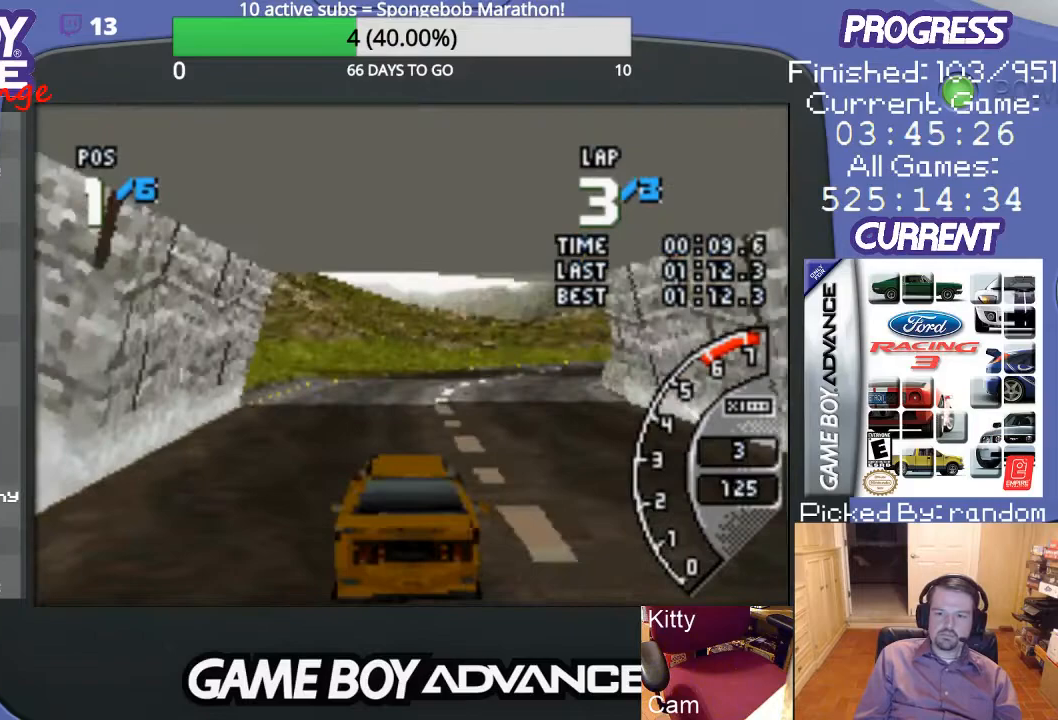
{"buttons": ["A"], "events": [[33, "DPAD_RIGHT", "up"], [233, "DPAD_RIGHT", "down"], [500, "DPAD_RIGHT", "up"]]}
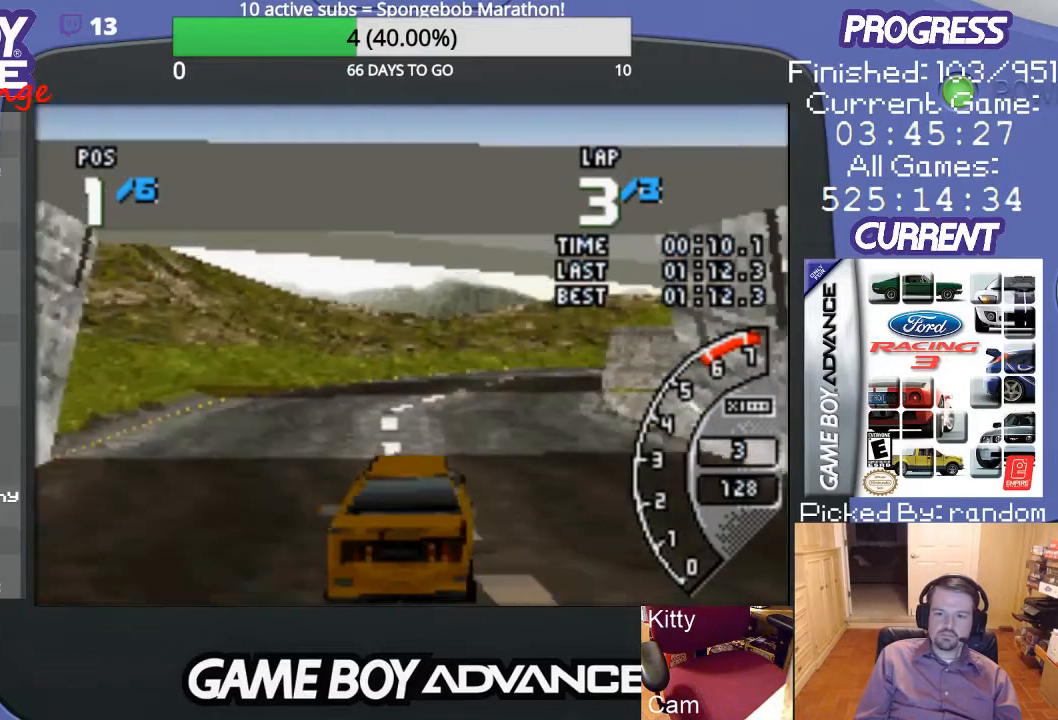
{"buttons": ["A"], "events": [[233, "DPAD_RIGHT", "down"], [300, "DPAD_RIGHT", "up"]]}
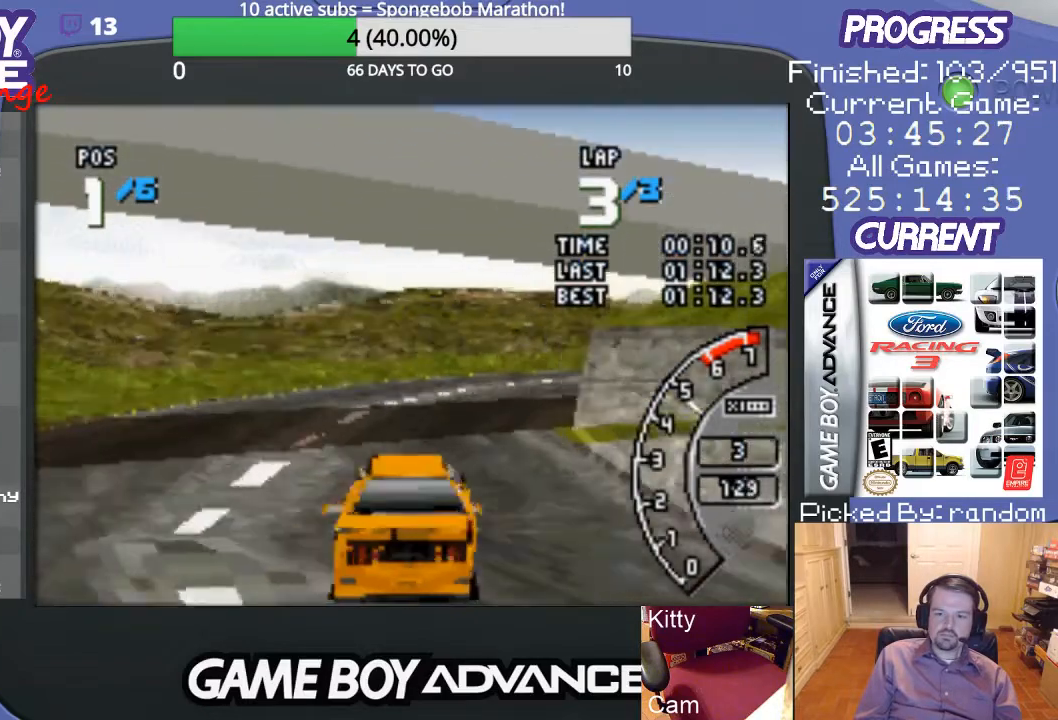
{"buttons": ["DPAD_RIGHT"], "events": [[100, "DPAD_RIGHT", "down"], [300, "A", "up"]]}
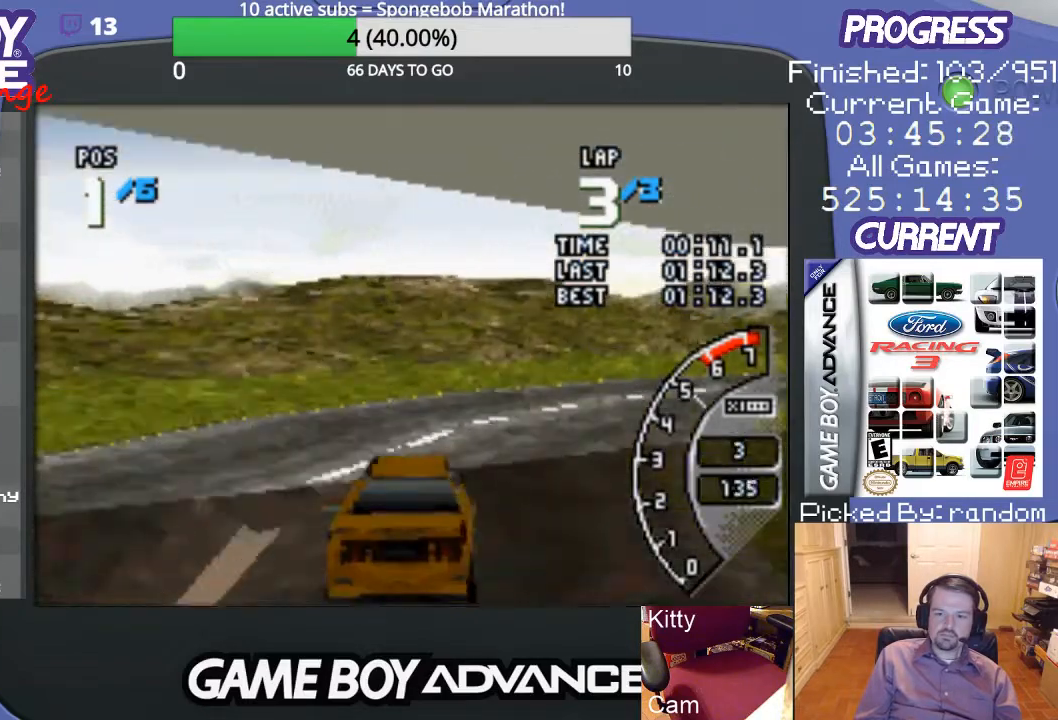
{"buttons": ["A", "DPAD_RIGHT"], "events": [[233, "A", "down"], [300, "A", "up"], [300, "DPAD_RIGHT", "up"], [367, "A", "down"], [433, "DPAD_RIGHT", "down"]]}
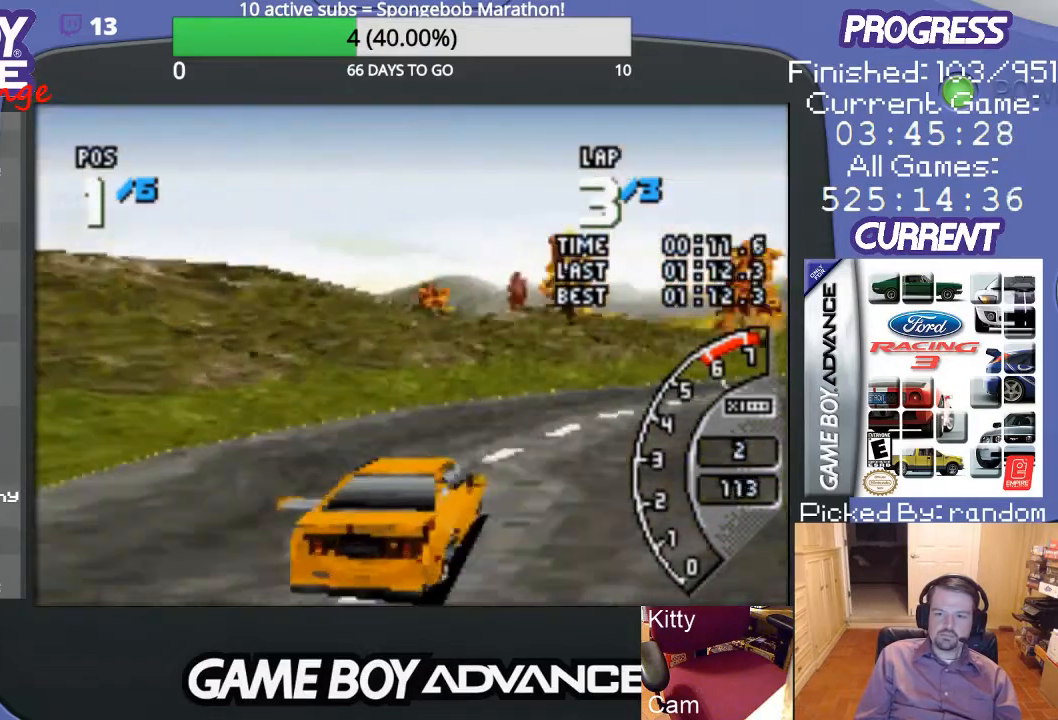
{"buttons": ["A", "DPAD_RIGHT"], "events": [[33, "DPAD_RIGHT", "up"], [67, "DPAD_RIGHT", "down"], [200, "DPAD_RIGHT", "up"], [267, "DPAD_RIGHT", "down"]]}
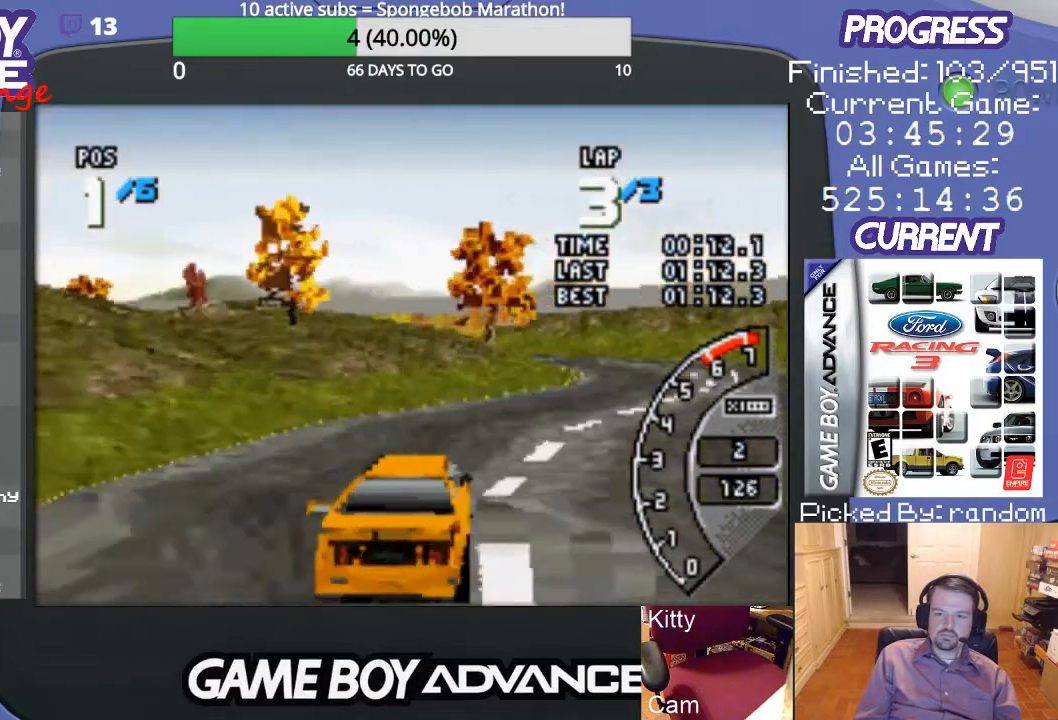
{"buttons": ["A", "DPAD_RIGHT"], "events": [[133, "DPAD_RIGHT", "up"], [500, "DPAD_RIGHT", "down"]]}
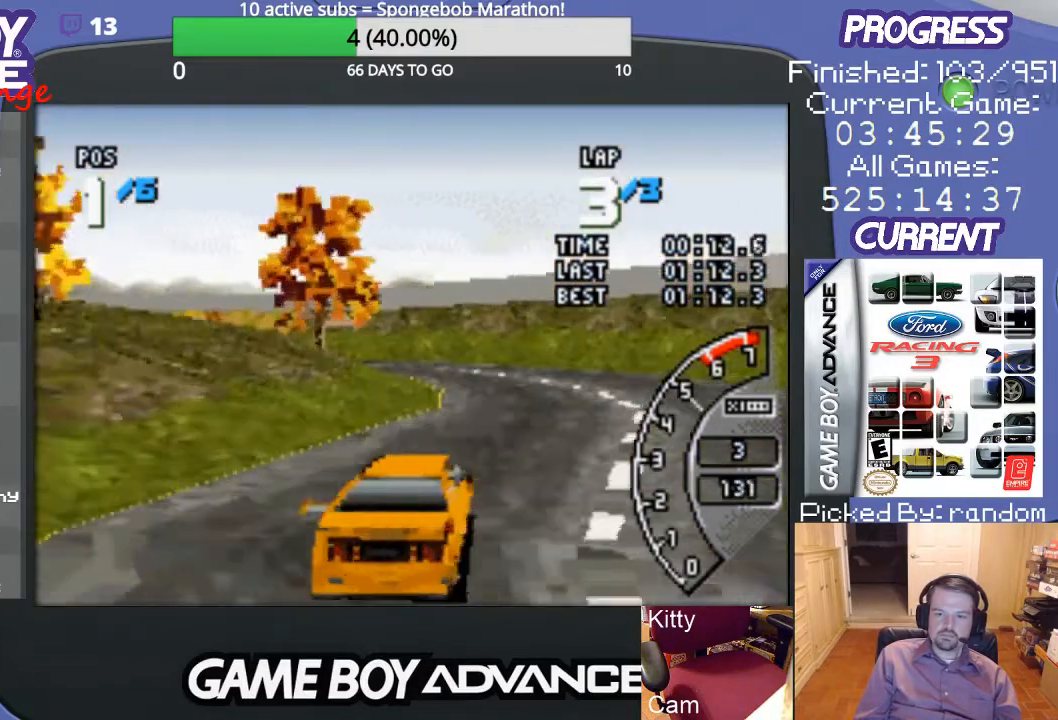
{"buttons": ["DPAD_LEFT"], "events": [[133, "DPAD_RIGHT", "up"], [267, "A", "up"], [267, "DPAD_LEFT", "down"]]}
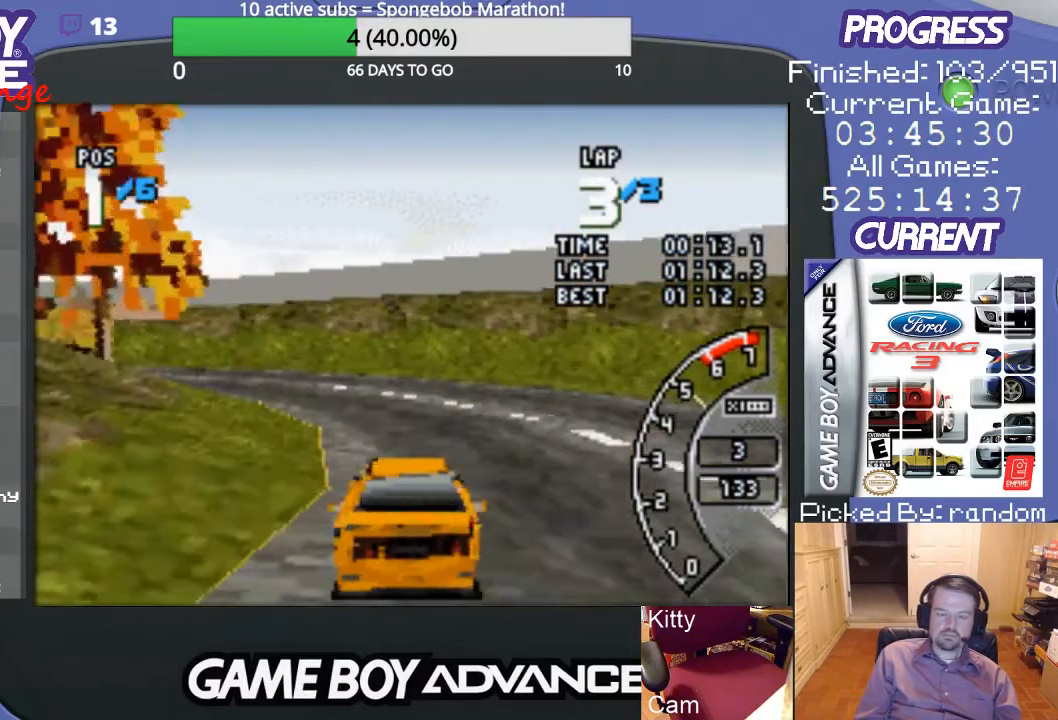
{"buttons": ["A", "DPAD_LEFT"], "events": [[33, "A", "down"], [133, "A", "up"], [233, "A", "down"]]}
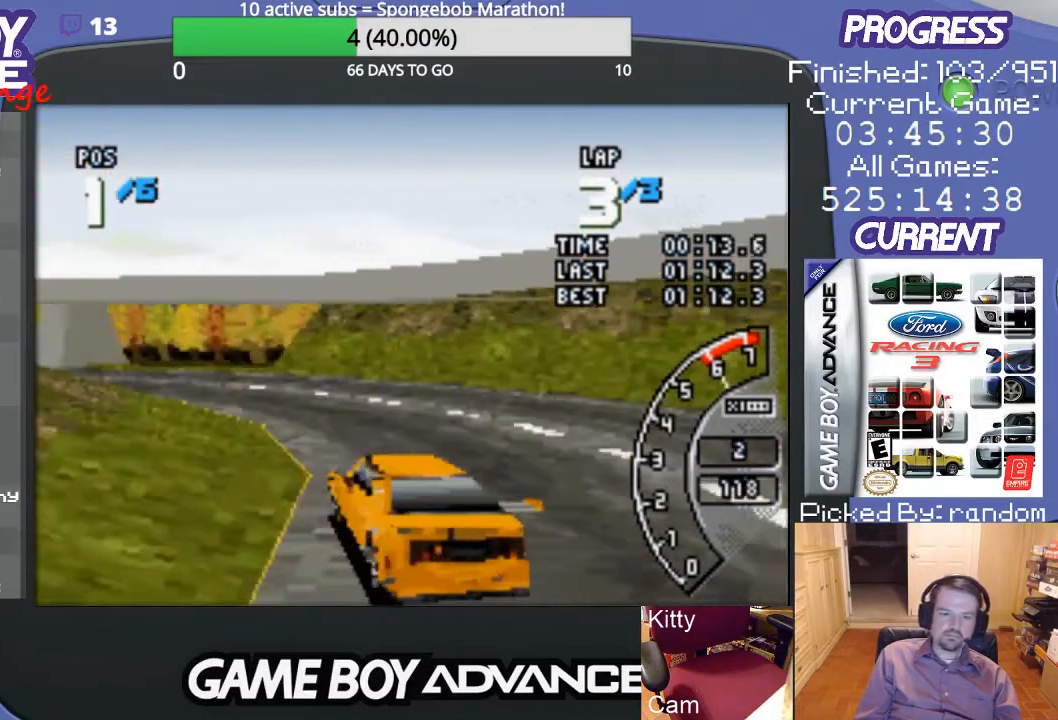
{"buttons": ["A", "DPAD_LEFT"], "events": [[33, "DPAD_LEFT", "up"], [500, "DPAD_LEFT", "down"]]}
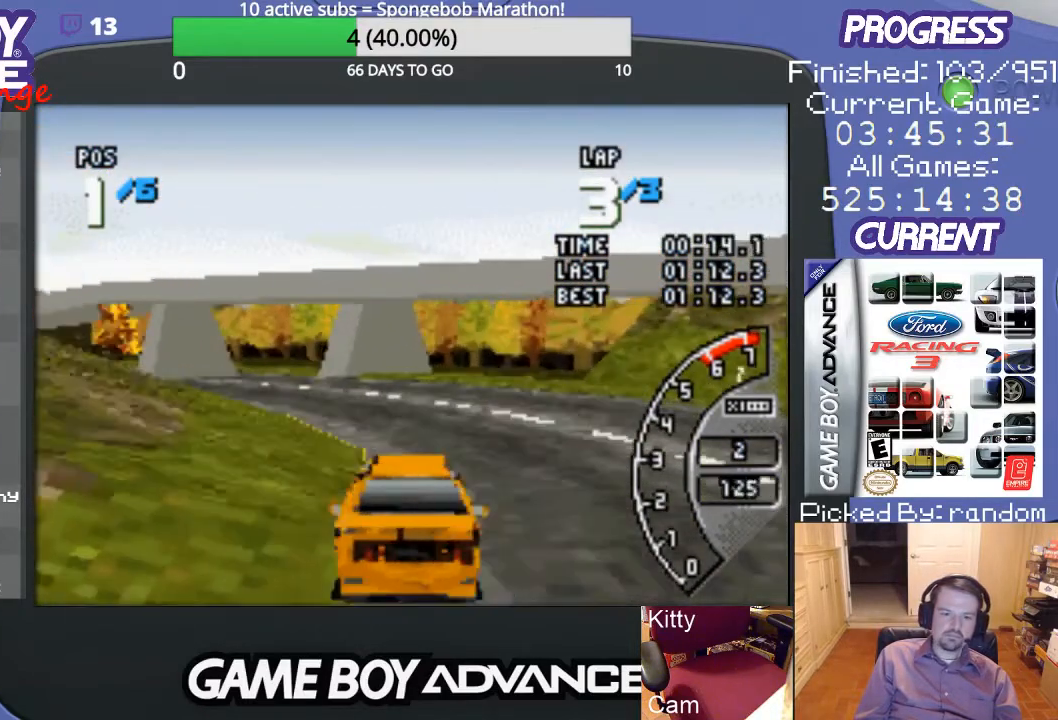
{"buttons": ["A", "DPAD_LEFT"], "events": [[67, "DPAD_UP", "down"], [133, "A", "up"], [233, "A", "down"], [233, "DPAD_UP", "up"], [400, "A", "up"], [500, "A", "down"]]}
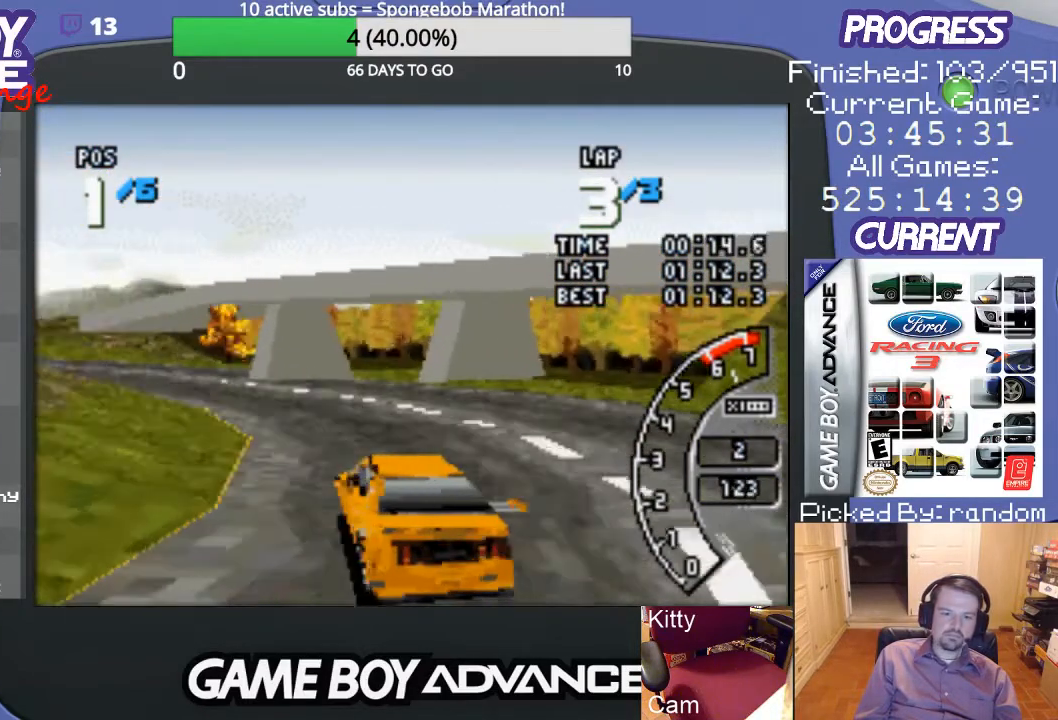
{"buttons": ["A", "DPAD_LEFT"], "events": [[133, "DPAD_LEFT", "up"], [333, "DPAD_LEFT", "down"]]}
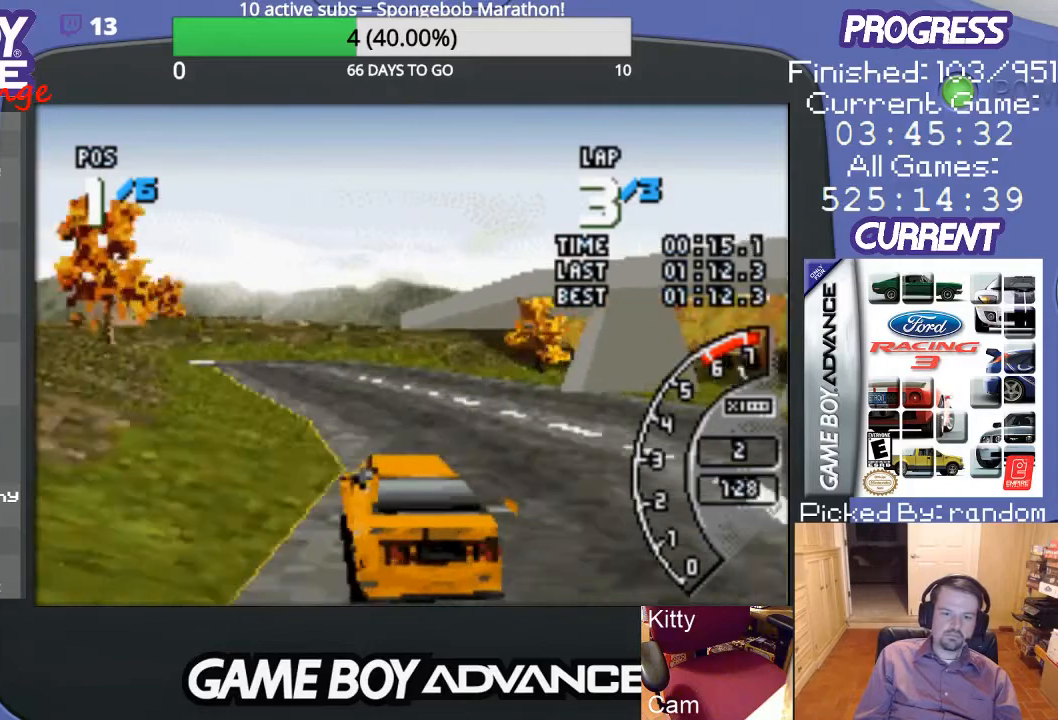
{"buttons": ["A", "DPAD_LEFT"], "events": [[67, "DPAD_LEFT", "up"], [433, "DPAD_LEFT", "down"]]}